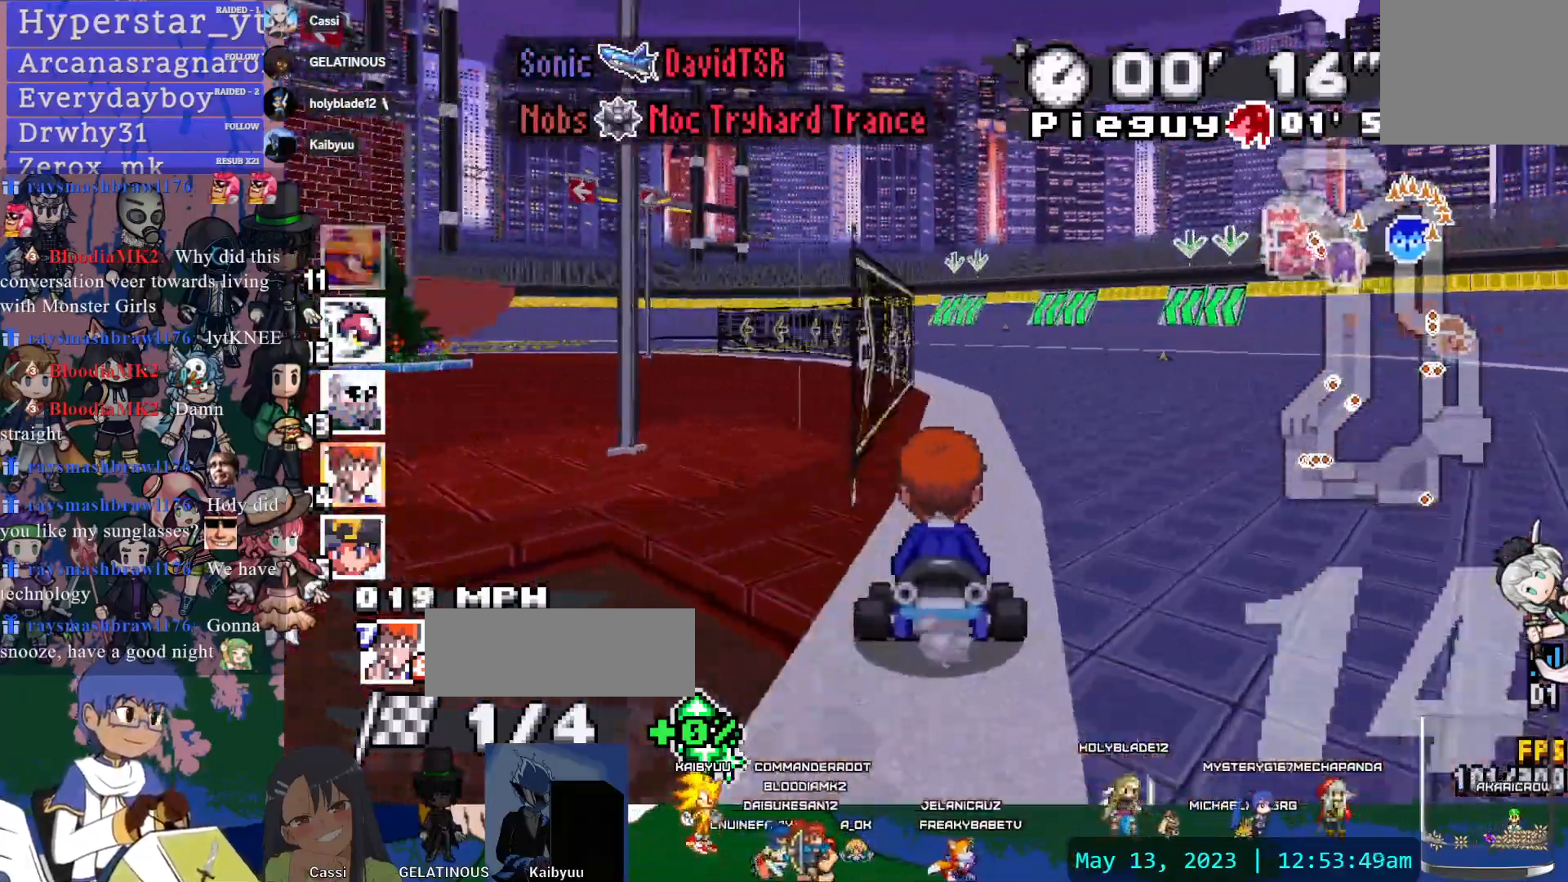
Gameplay with a controller (PlayStation layout); each line is a JSON object with the inputs held at the frame after it. "events" lists button and stick changes between this image and that frame as [ms after this image, input, new state], when the widget could be followed in between. Not read: L3 R2 R3 START.
{"buttons": ["CROSS", "R1"], "left_stick": "left", "right_stick": "center", "events": [[83, "right_stick", "up"], [383, "left_stick", "left"], [417, "R1", "down"], [483, "right_stick", "center"]]}
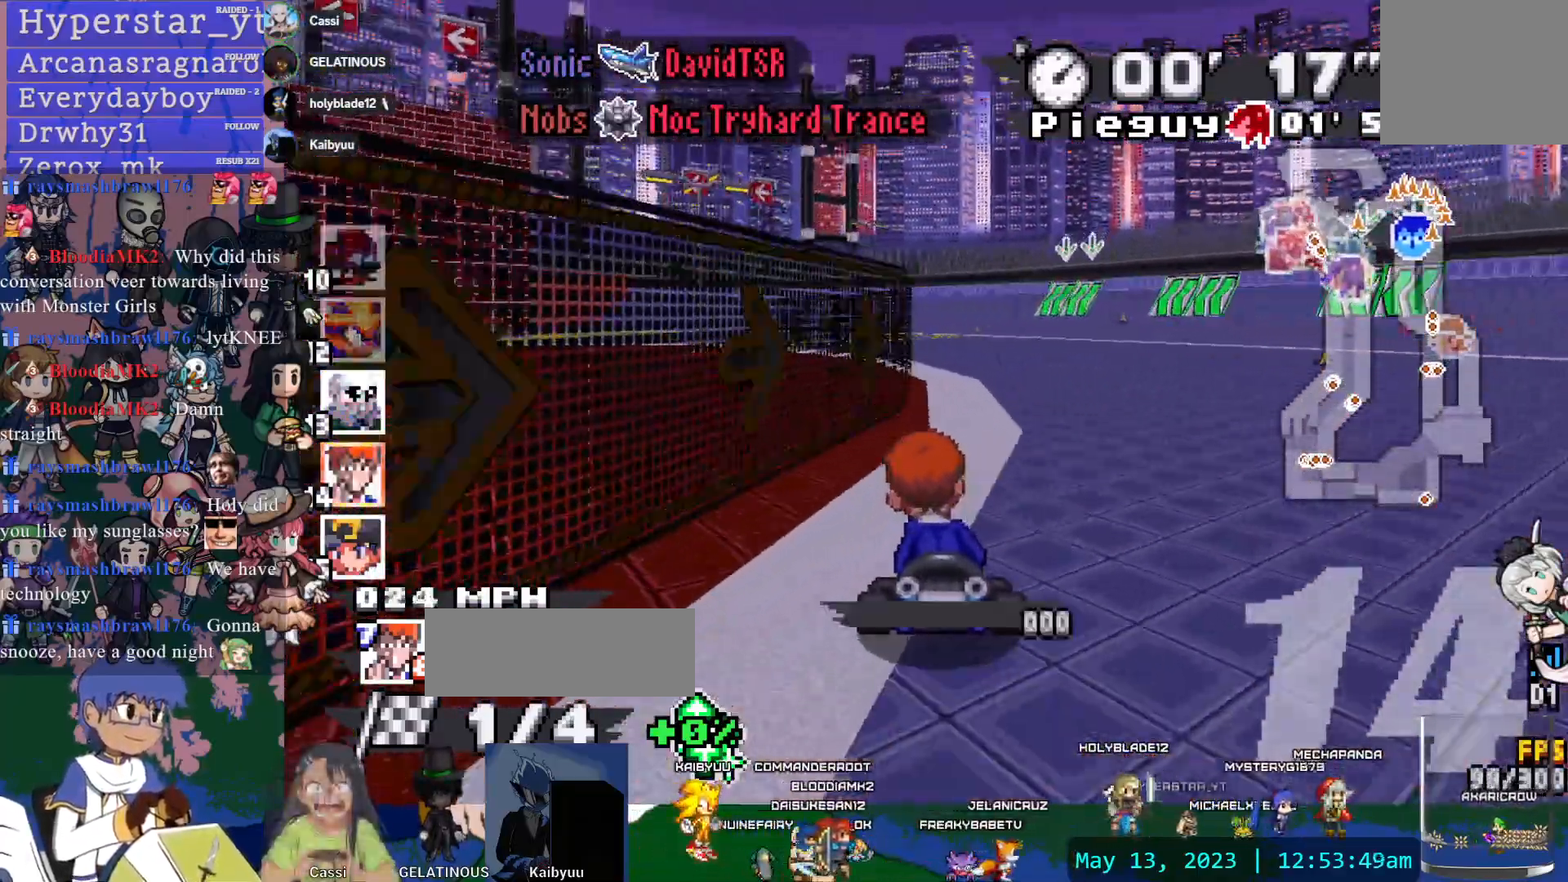
{"buttons": ["CROSS", "R1"], "left_stick": "right", "right_stick": "center", "events": [[267, "left_stick", "center"], [350, "left_stick", "right"]]}
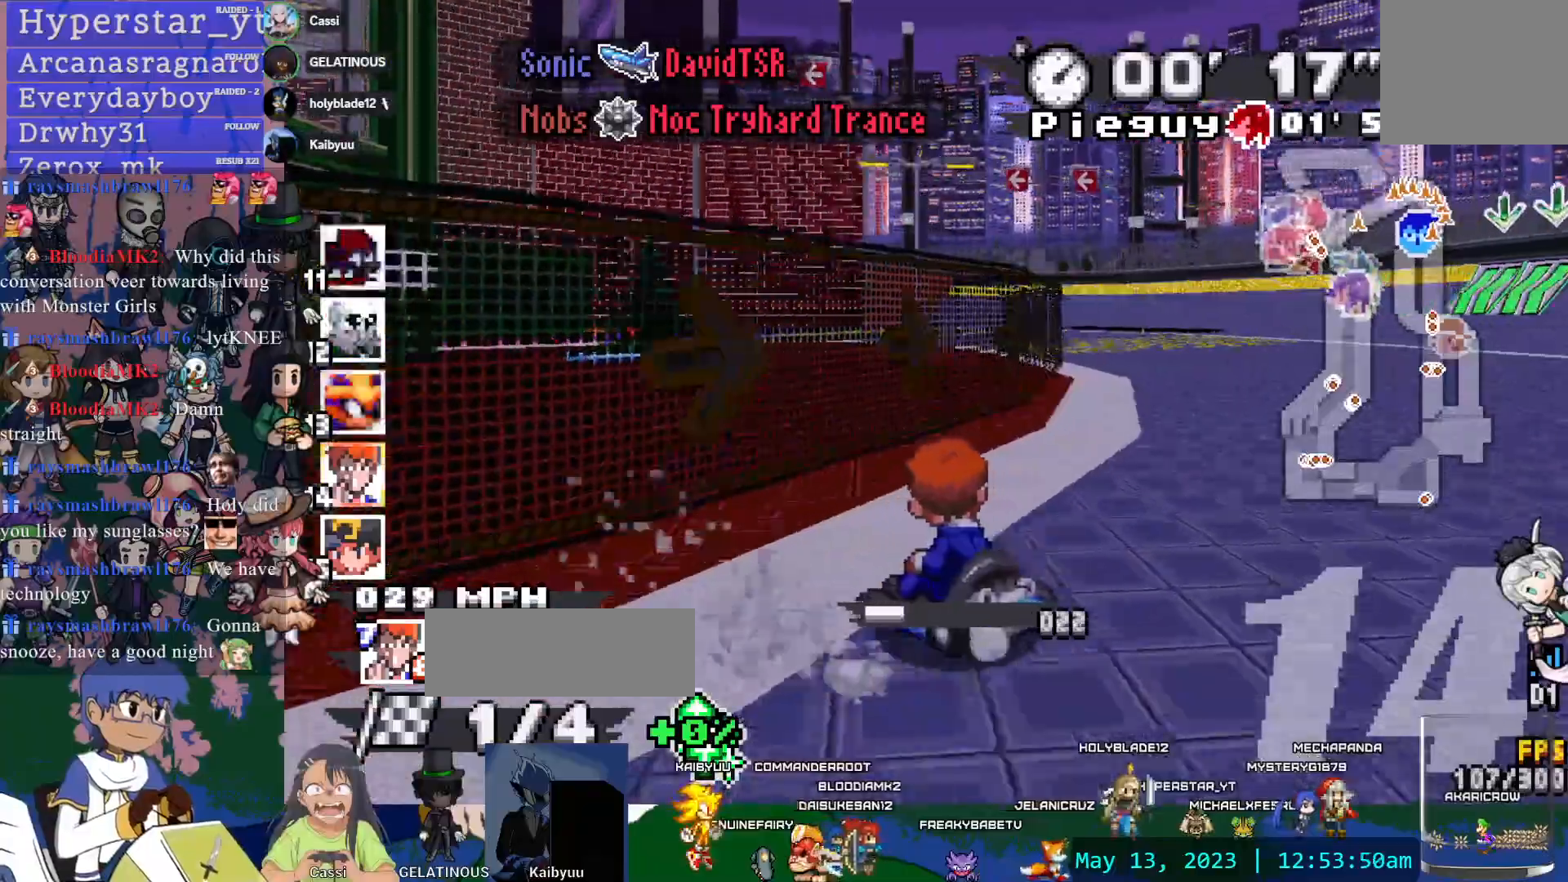
{"buttons": ["CROSS", "R1"], "left_stick": "right", "right_stick": "center", "events": []}
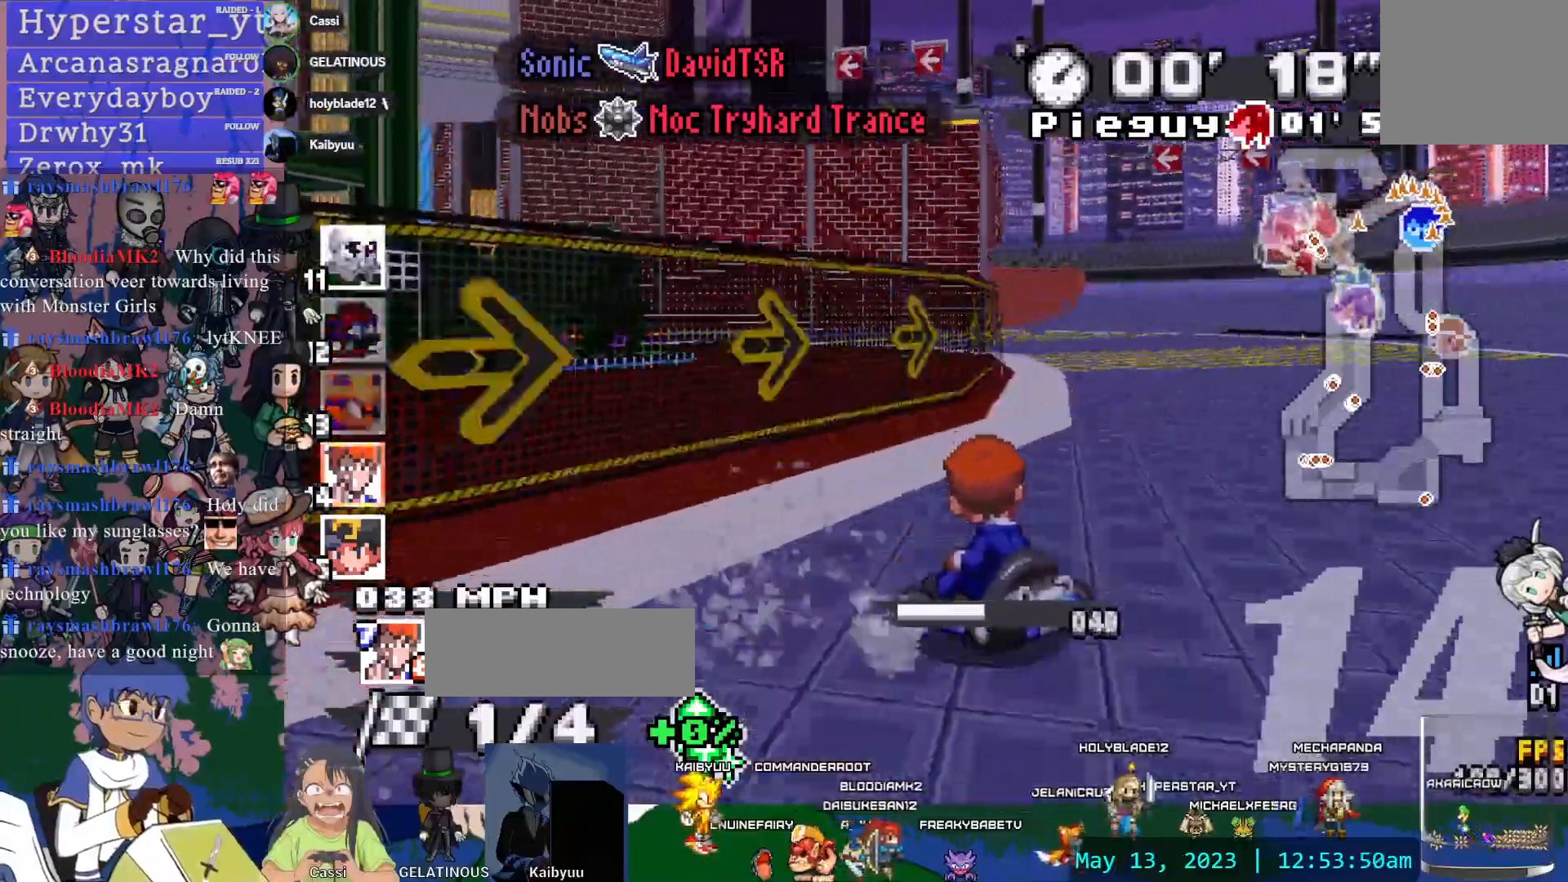
{"buttons": ["CROSS", "R1"], "left_stick": "center", "right_stick": "center"}